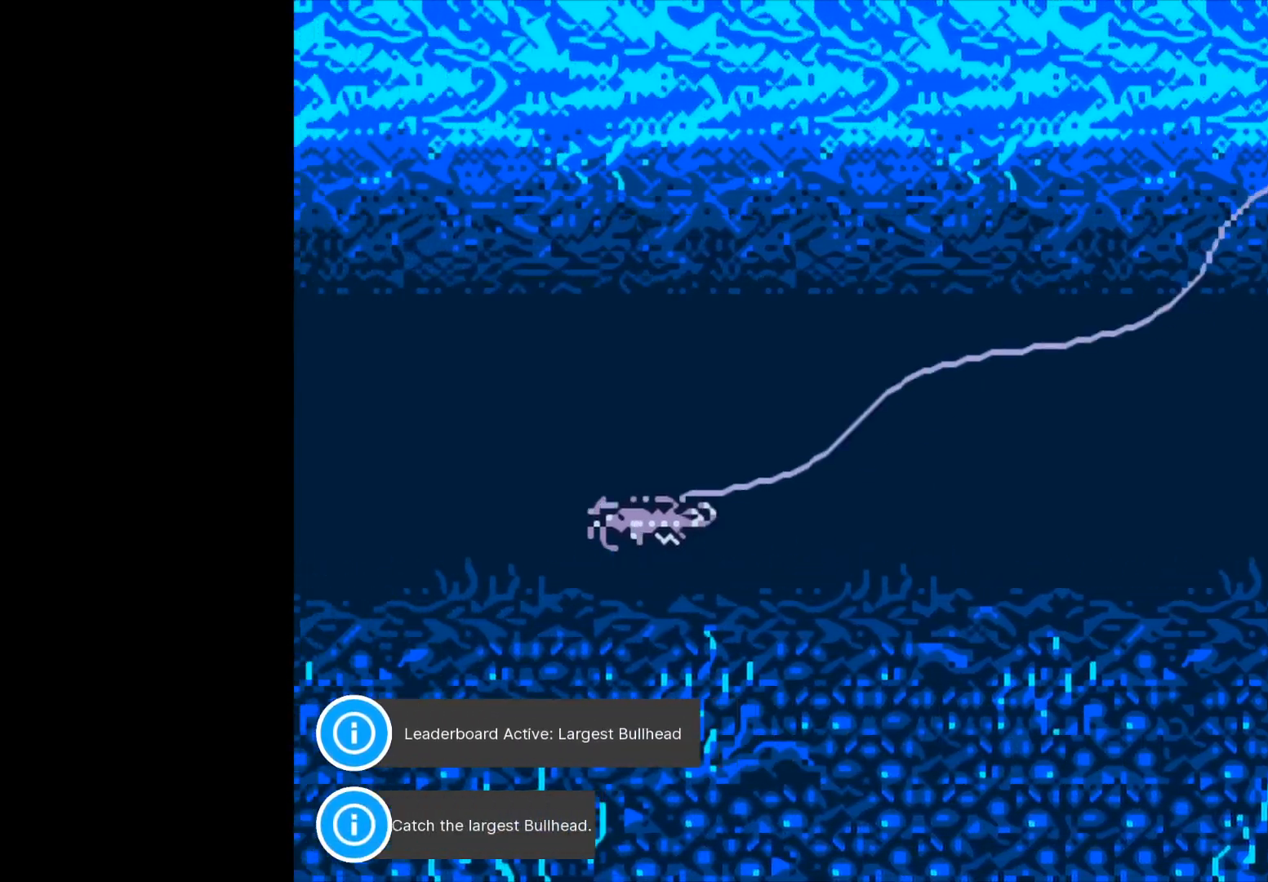
Gameplay with a controller (Xbox layout); each line is a JSON object with the inputs held at the frame after it. "events" lists button and stick changes between this image and that frame as [ms after this image, input, new state], when the widget could be followed in between. Not read: right_stick.
{"buttons": [], "left_stick": "center", "events": []}
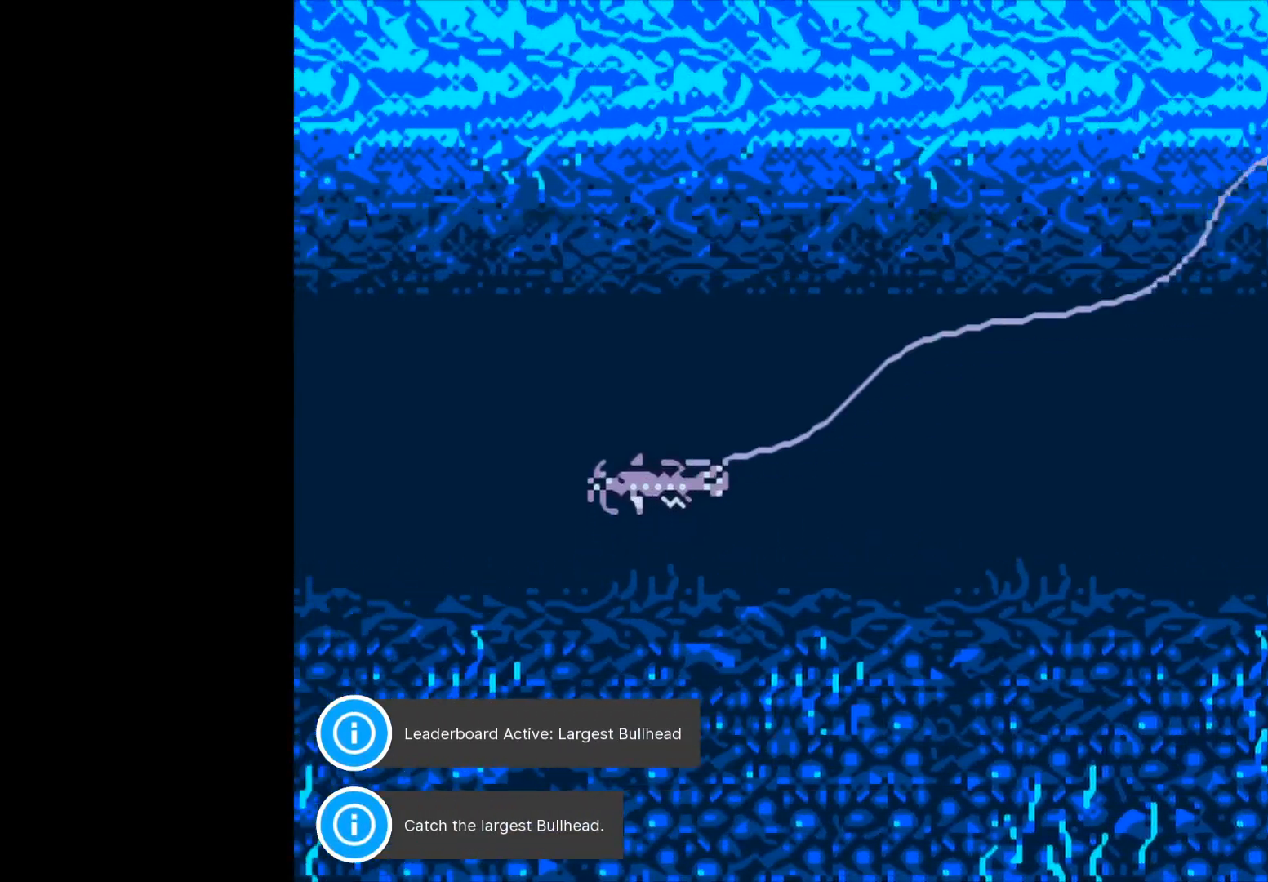
{"buttons": [], "left_stick": "center", "events": []}
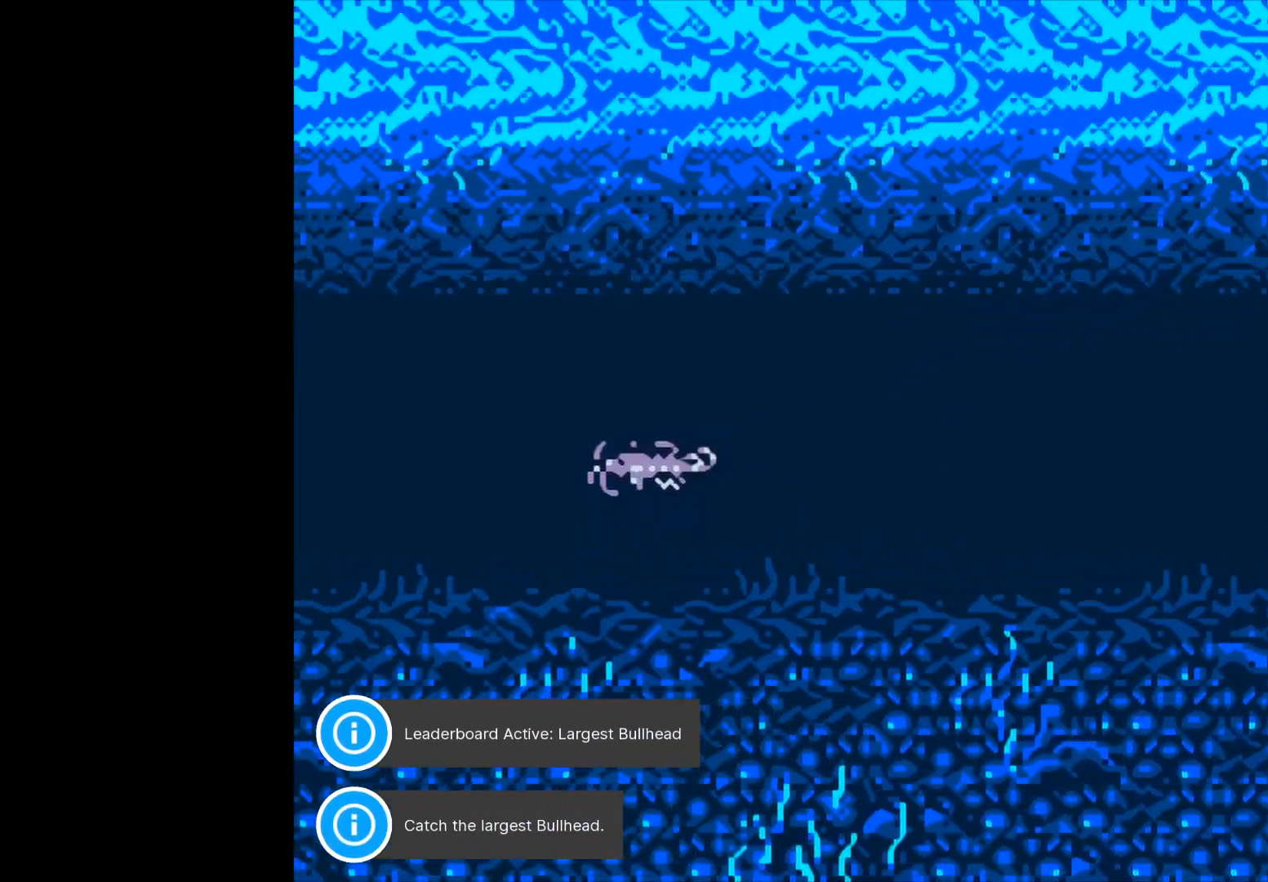
{"buttons": [], "left_stick": "center", "events": []}
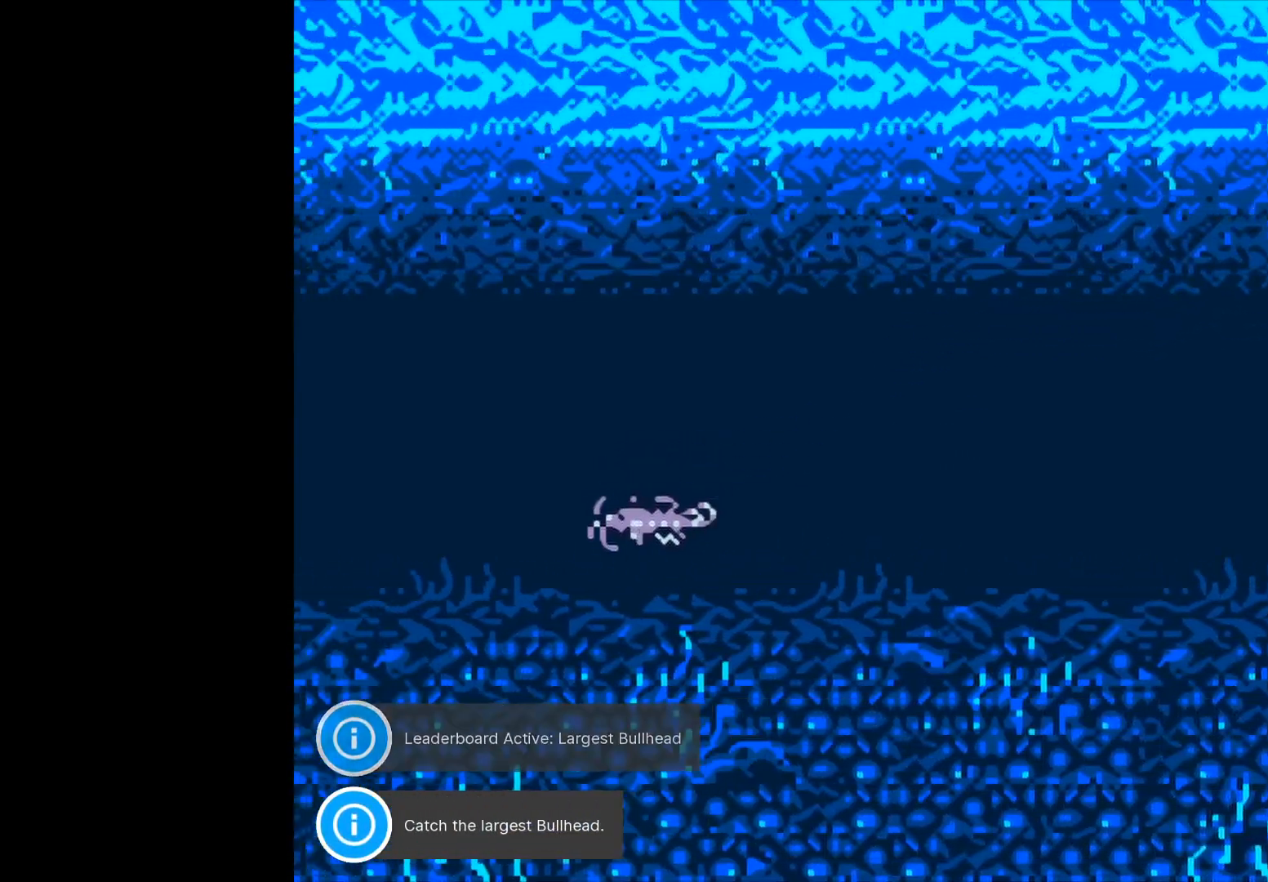
{"buttons": [], "left_stick": "center", "events": []}
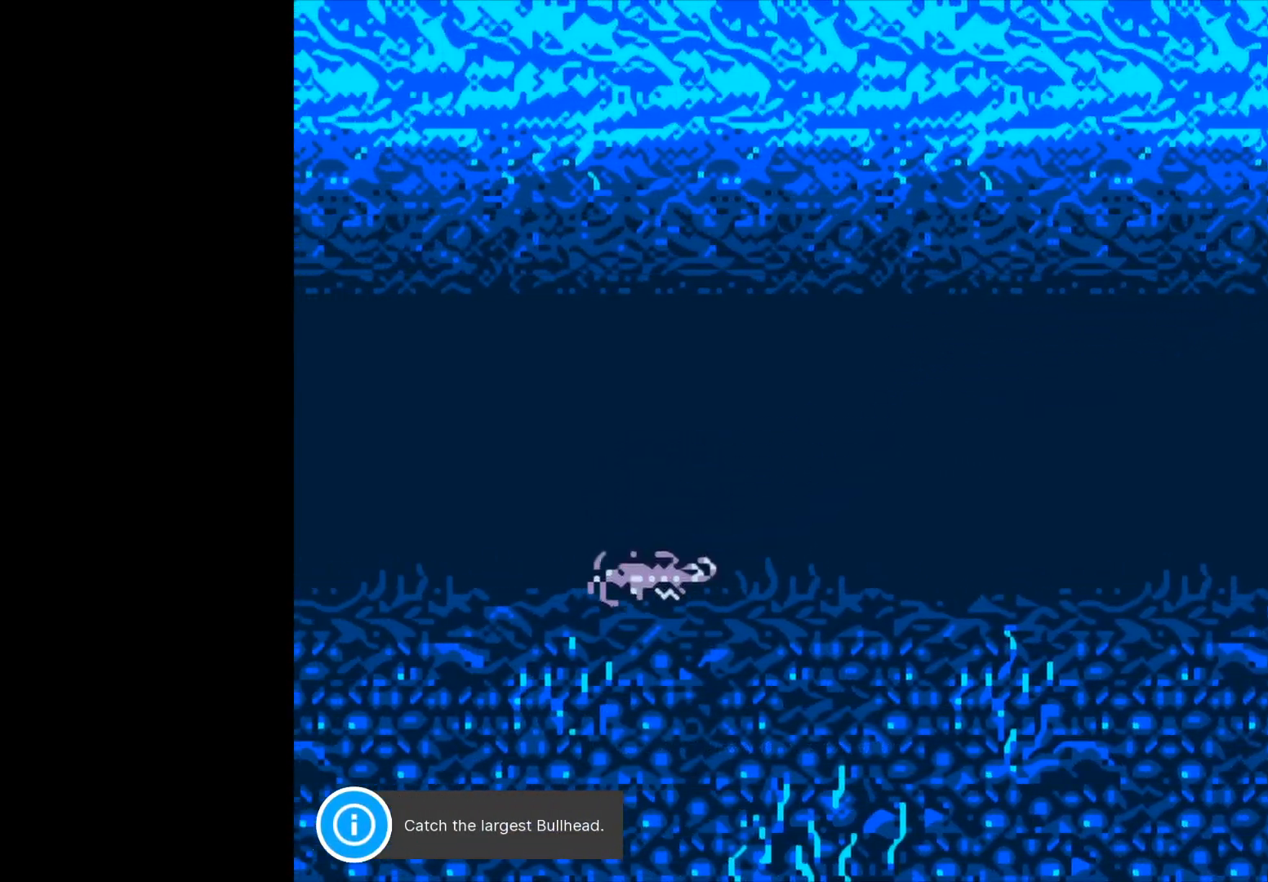
{"buttons": [], "left_stick": "center", "events": []}
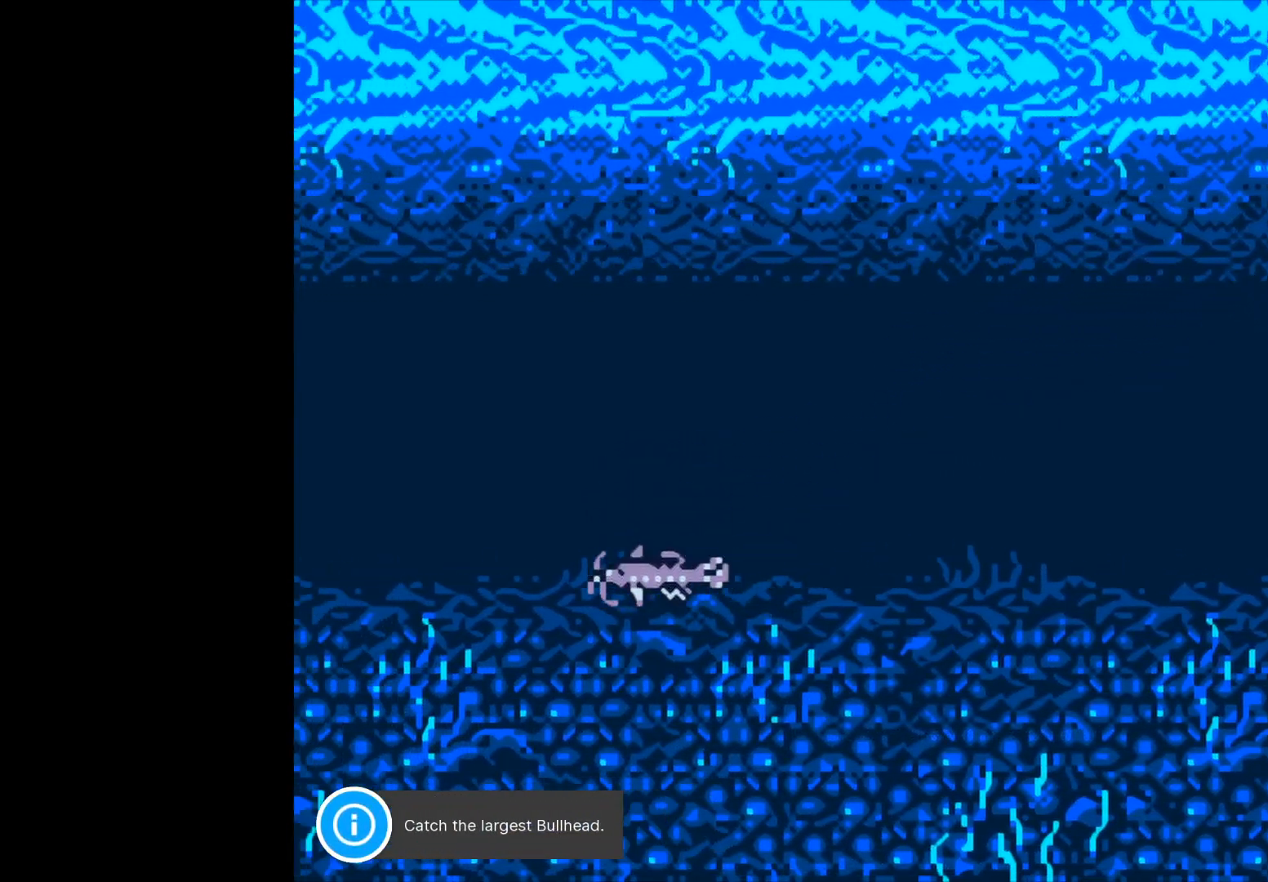
{"buttons": [], "left_stick": "center", "events": []}
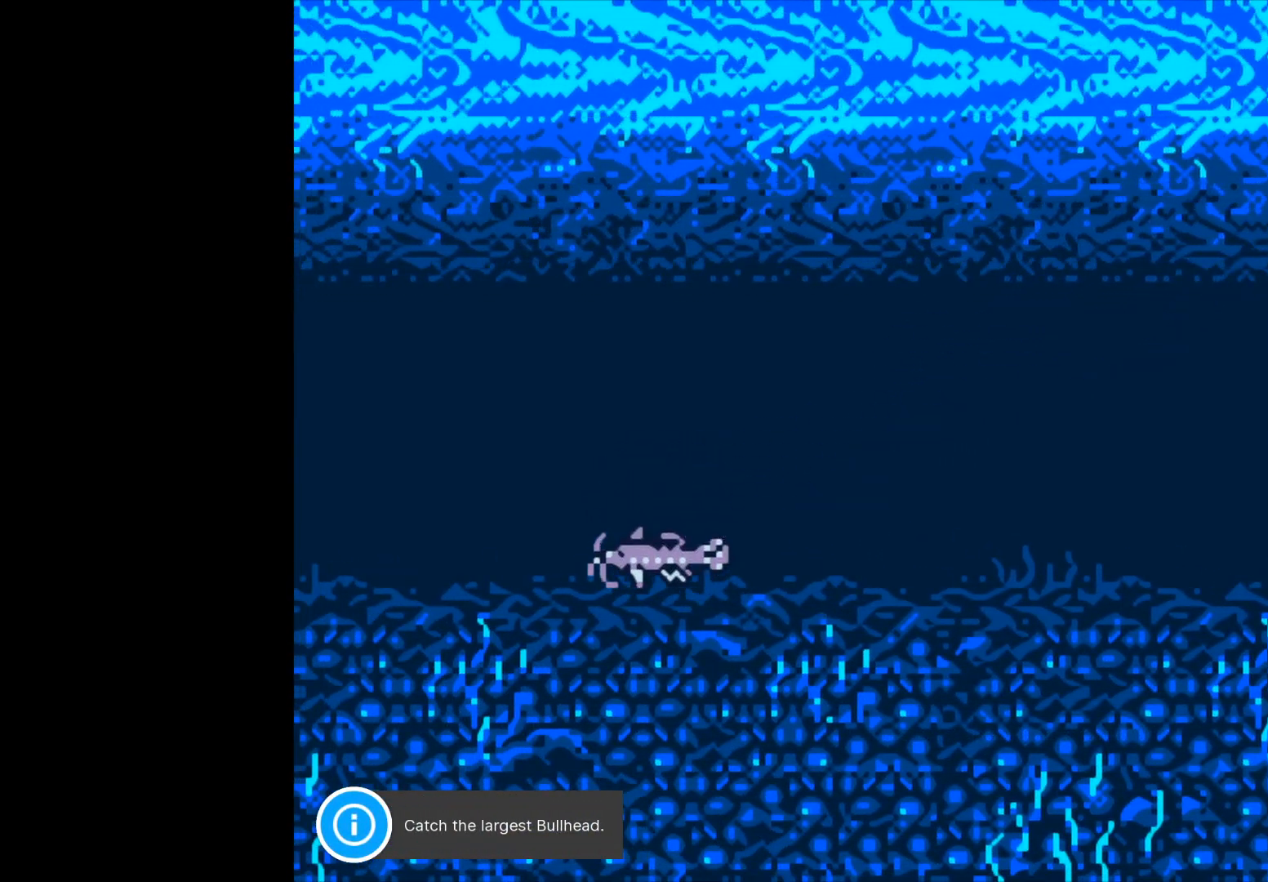
{"buttons": ["B"], "left_stick": "center", "events": [[83, "B", "down"]]}
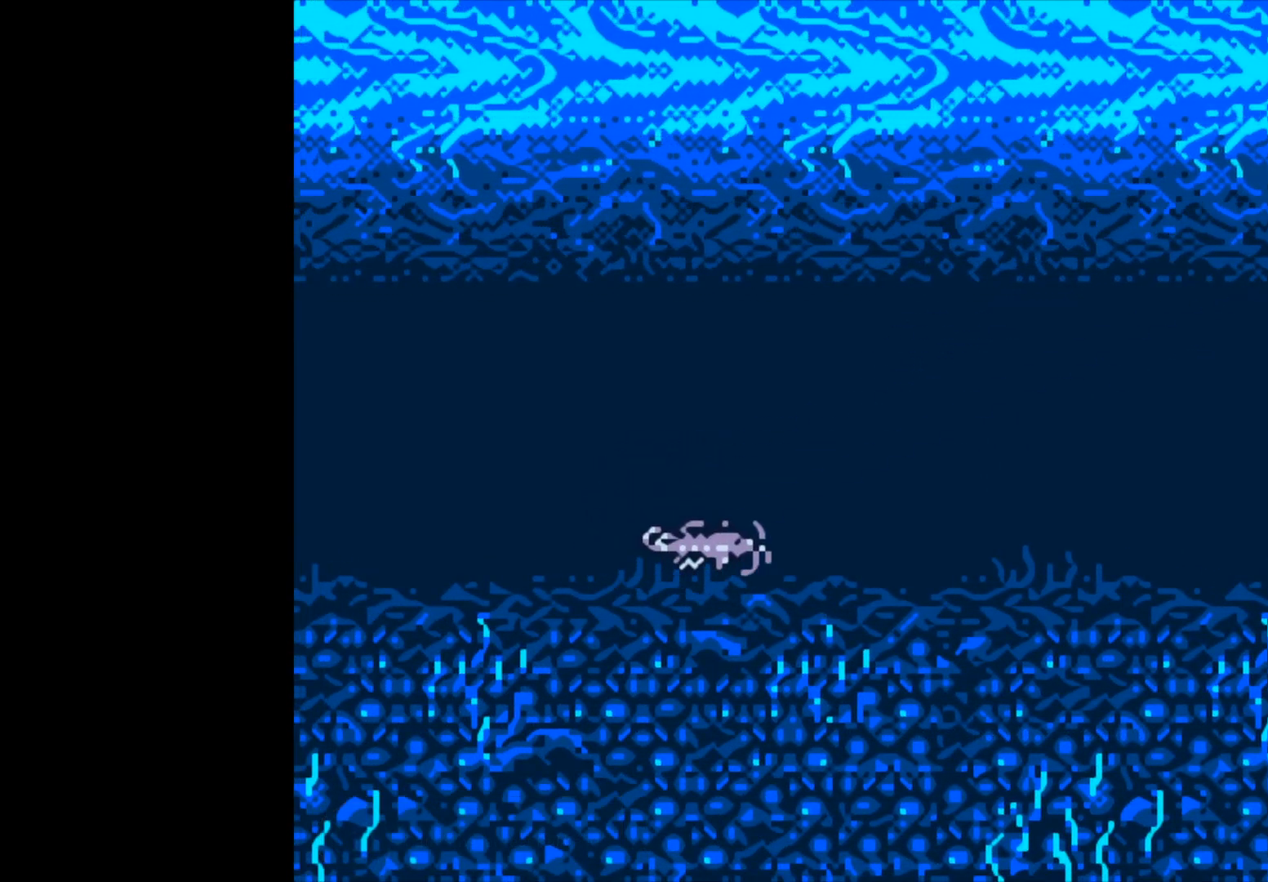
{"buttons": ["B"], "left_stick": "center", "events": []}
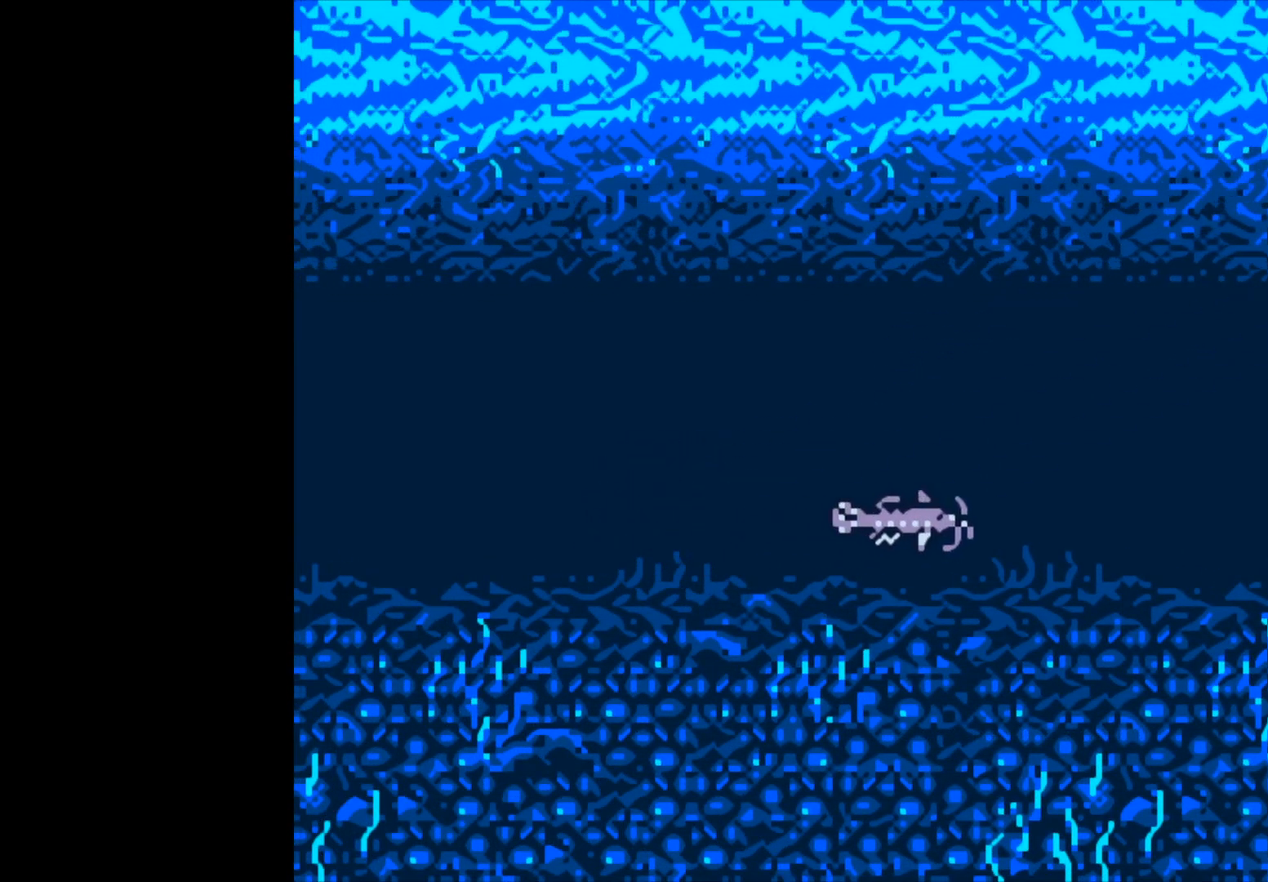
{"buttons": ["B"], "left_stick": "center", "events": []}
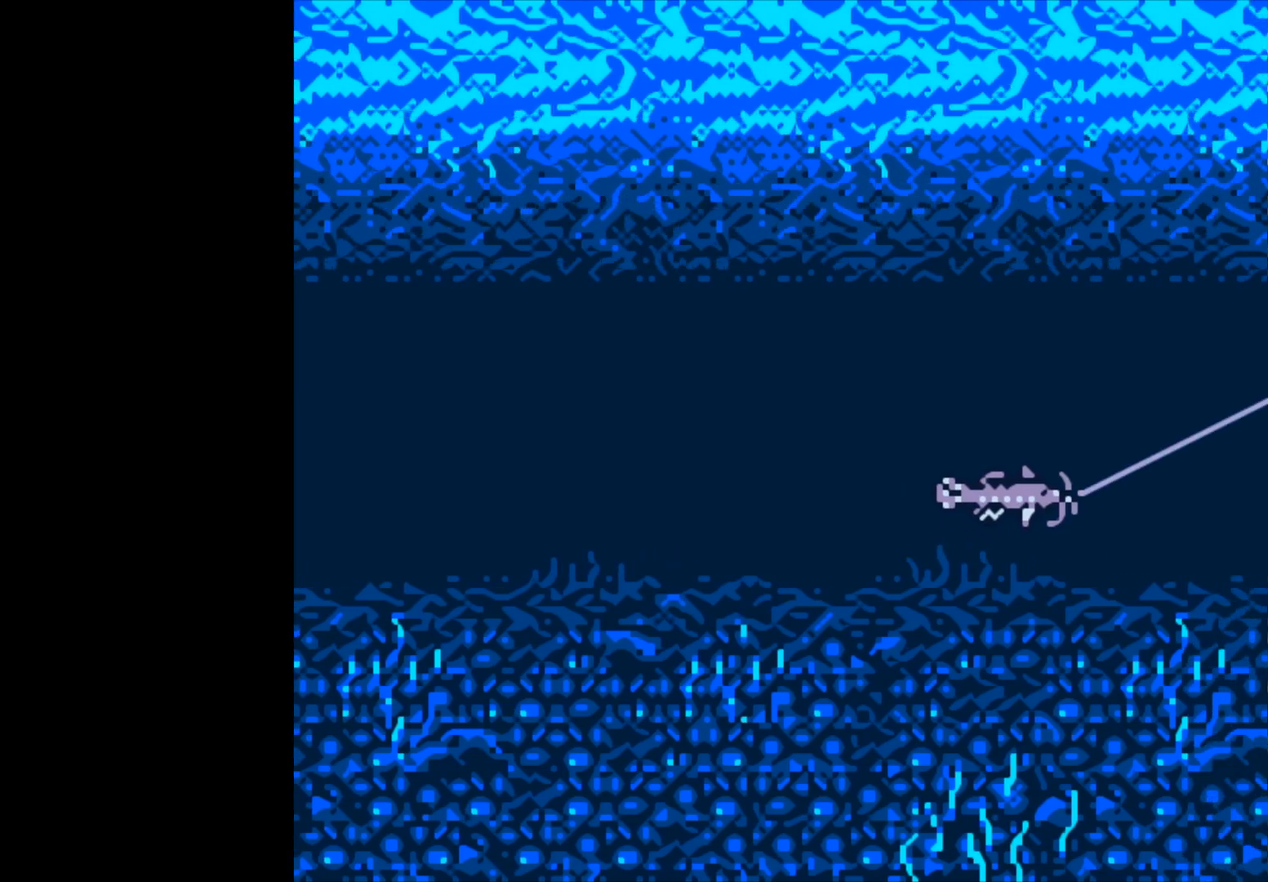
{"buttons": ["B"], "left_stick": "center", "events": []}
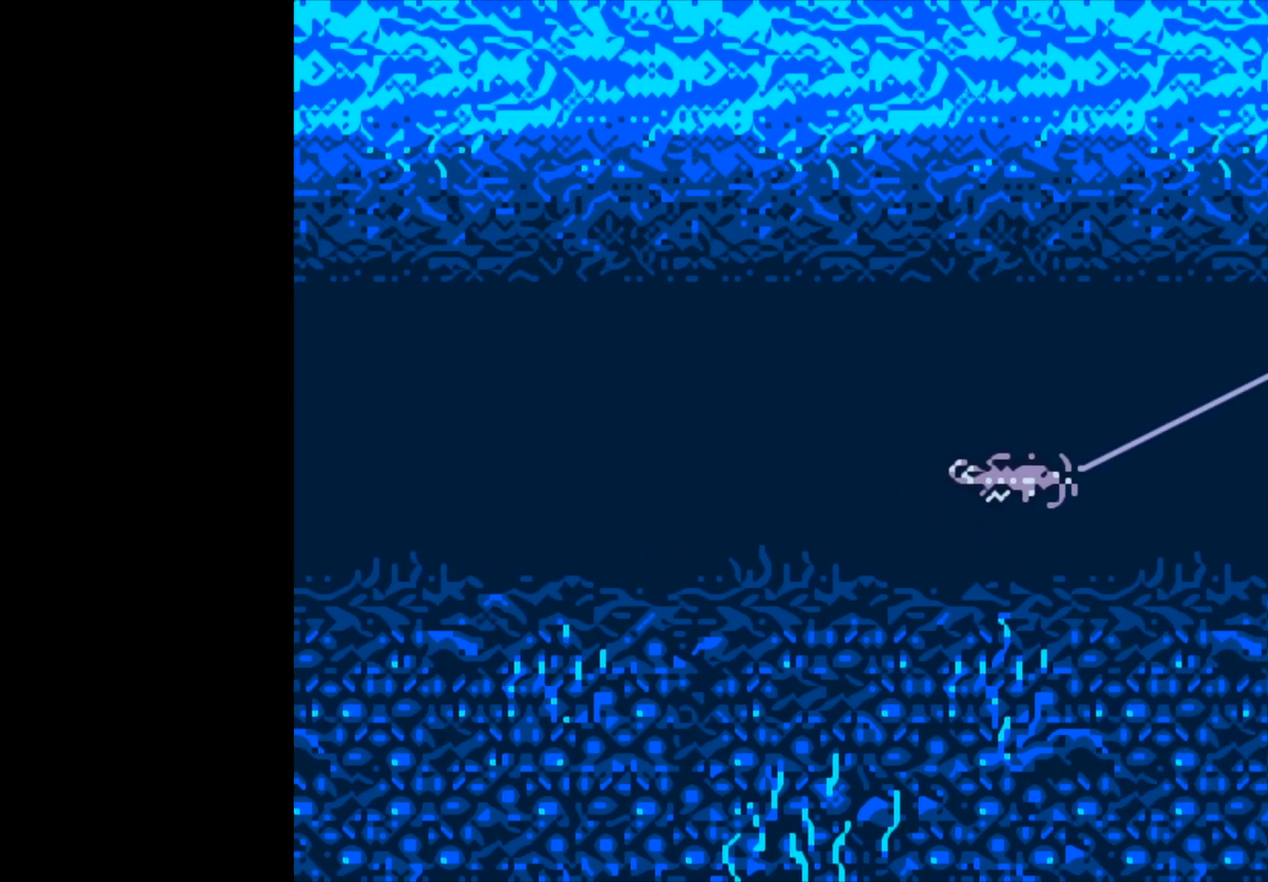
{"buttons": ["B"], "left_stick": "center", "events": []}
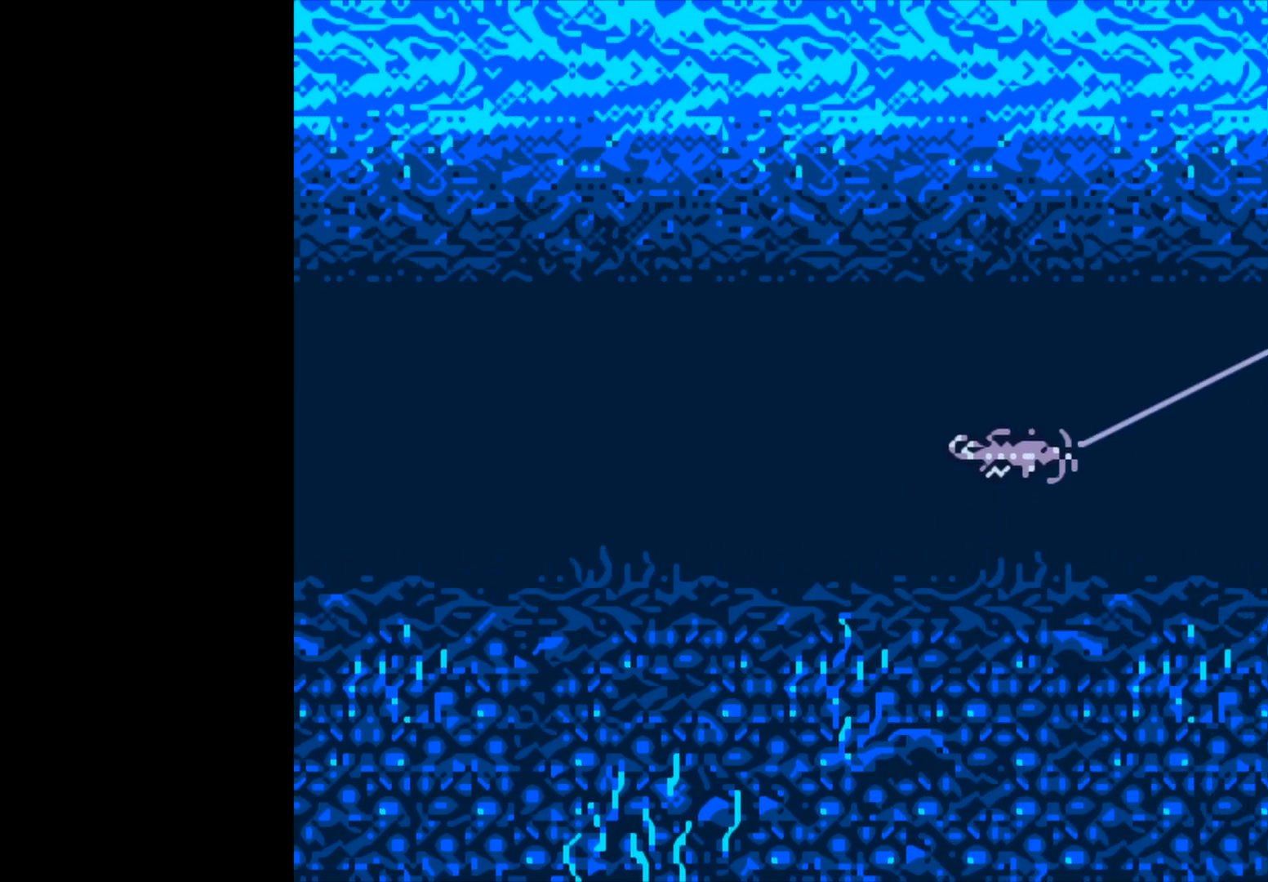
{"buttons": ["B"], "left_stick": "center", "events": []}
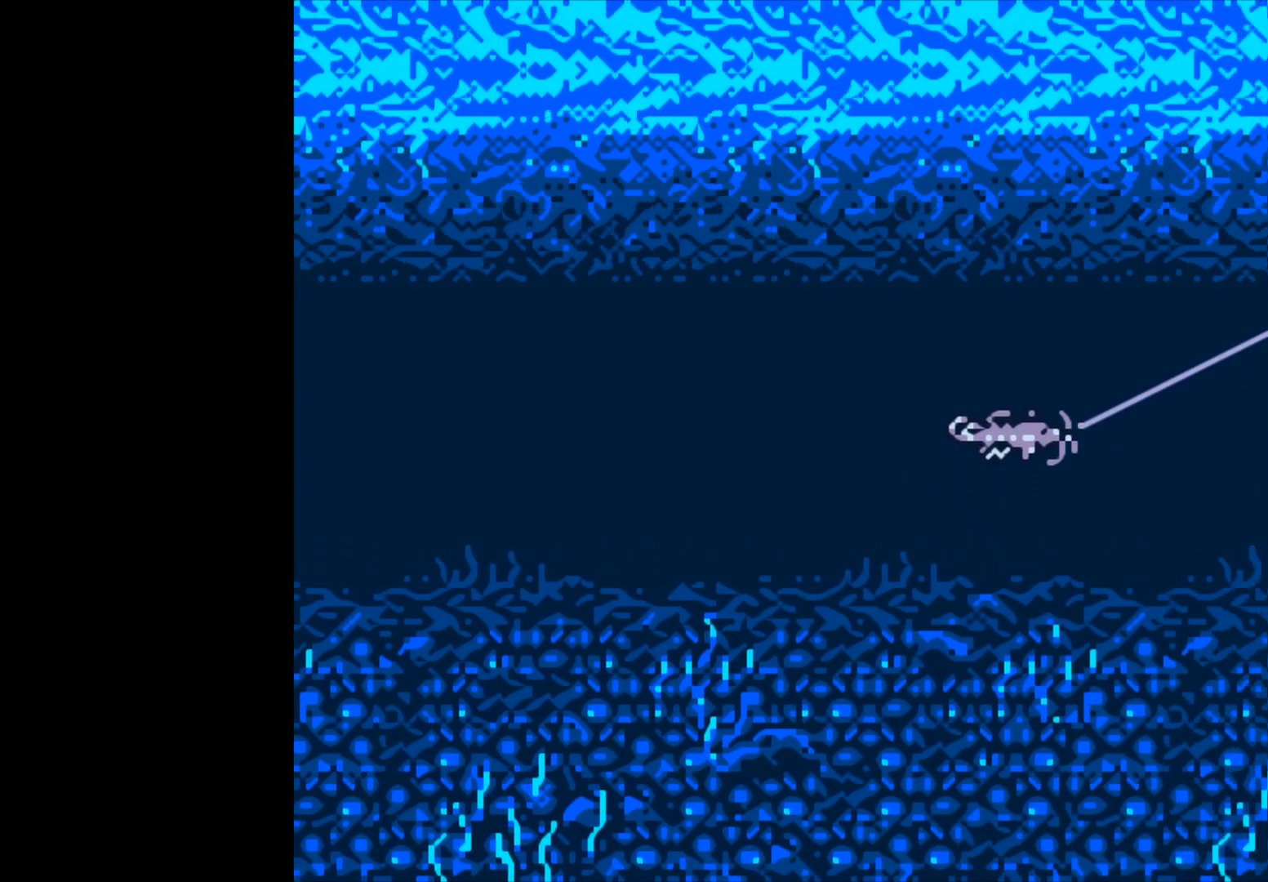
{"buttons": ["B"], "left_stick": "center", "events": []}
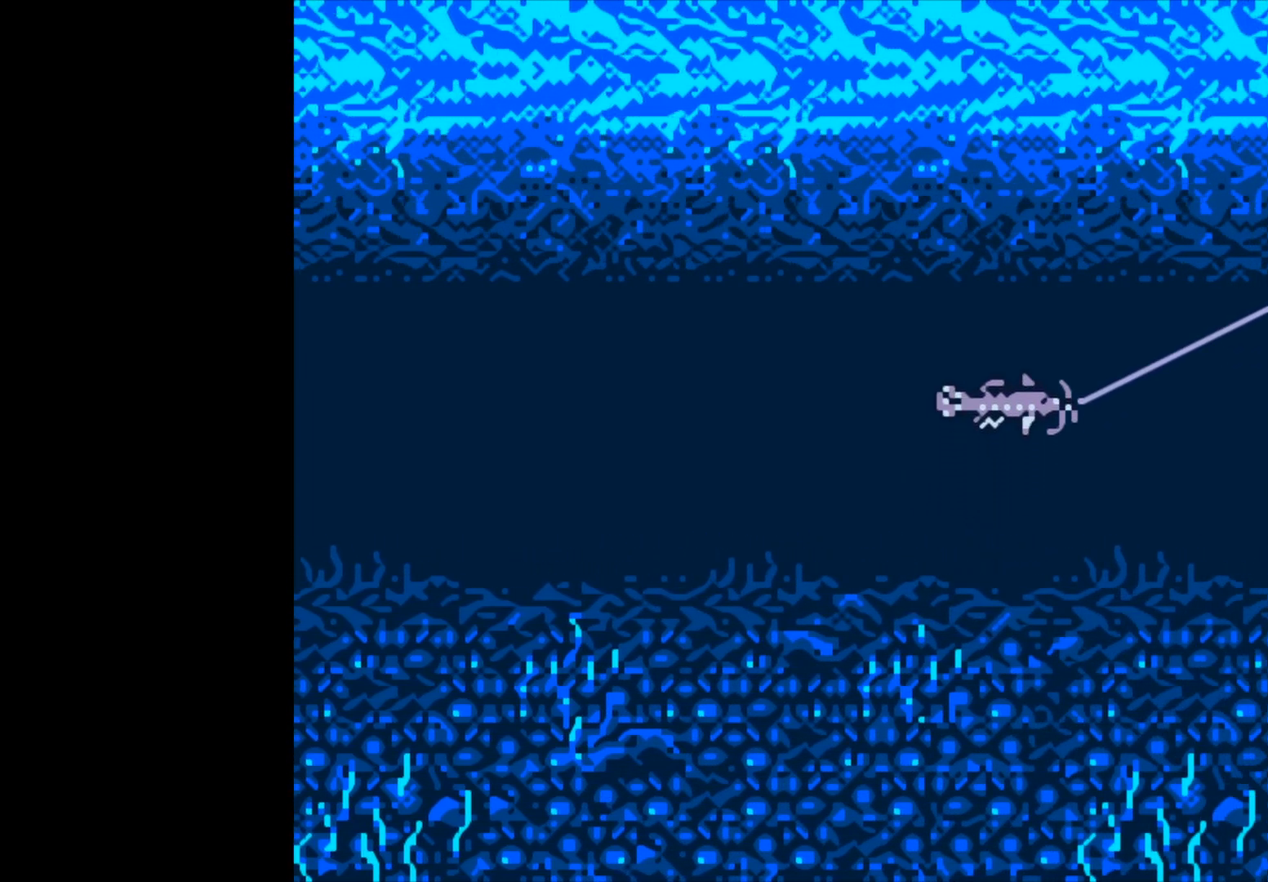
{"buttons": ["B"], "left_stick": "center", "events": []}
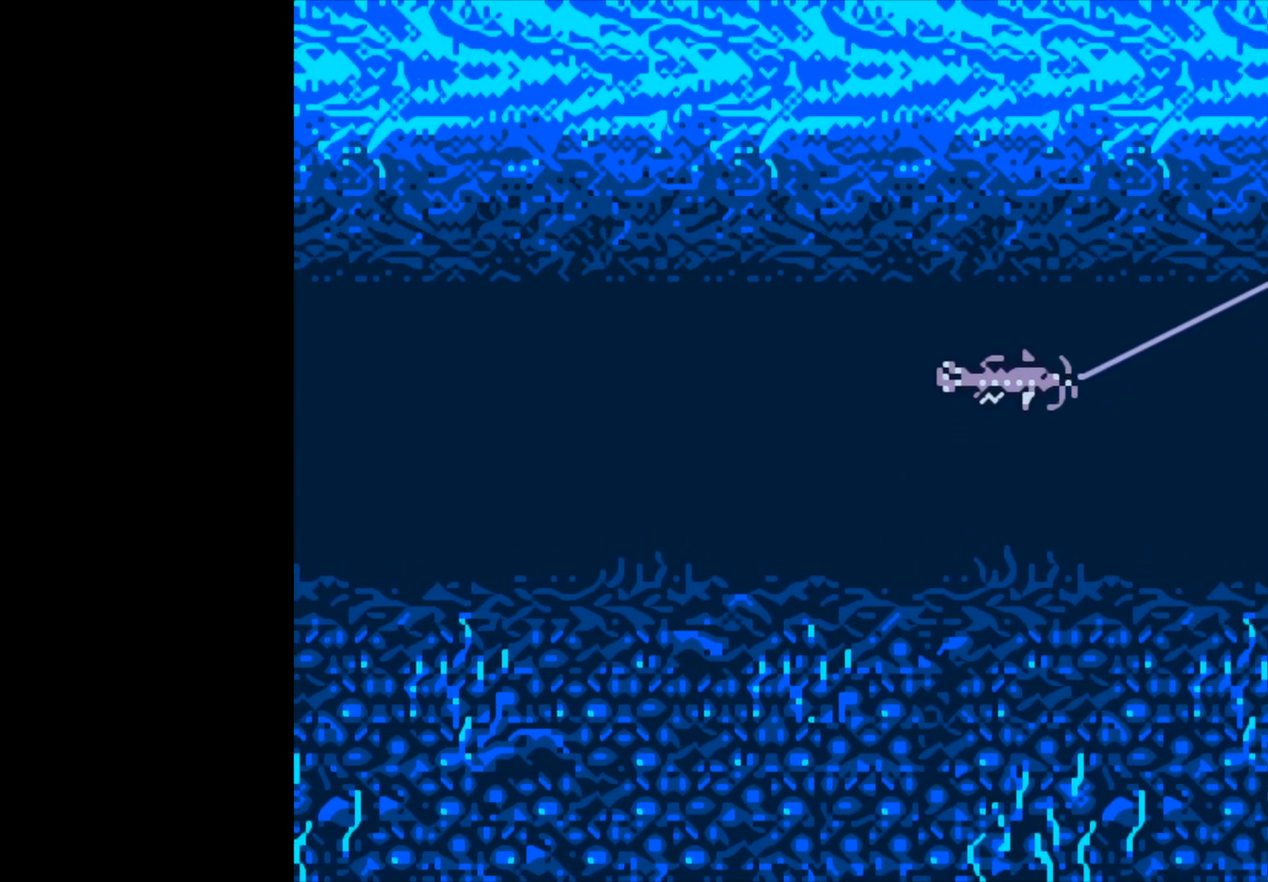
{"buttons": ["B"], "left_stick": "center", "events": []}
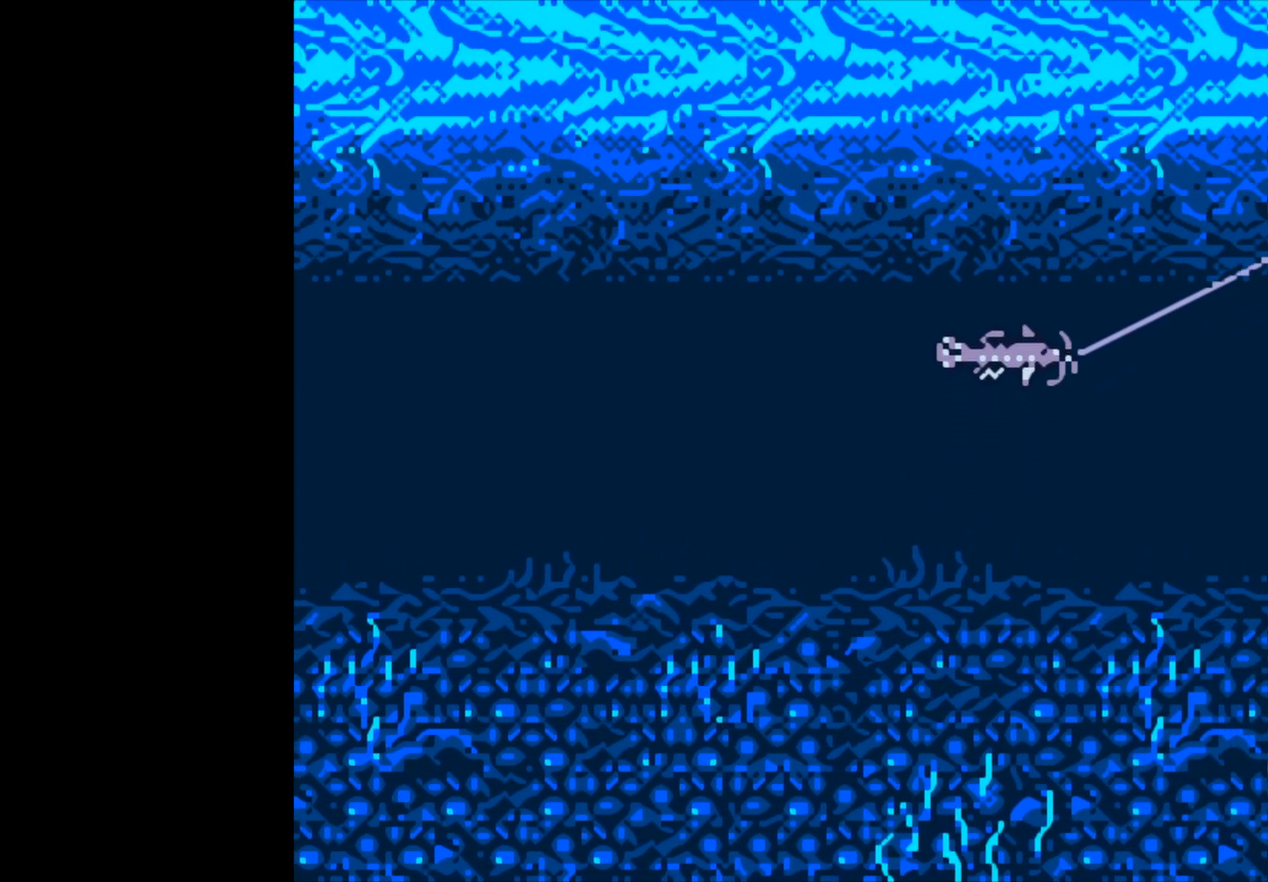
{"buttons": ["B"], "left_stick": "center", "events": []}
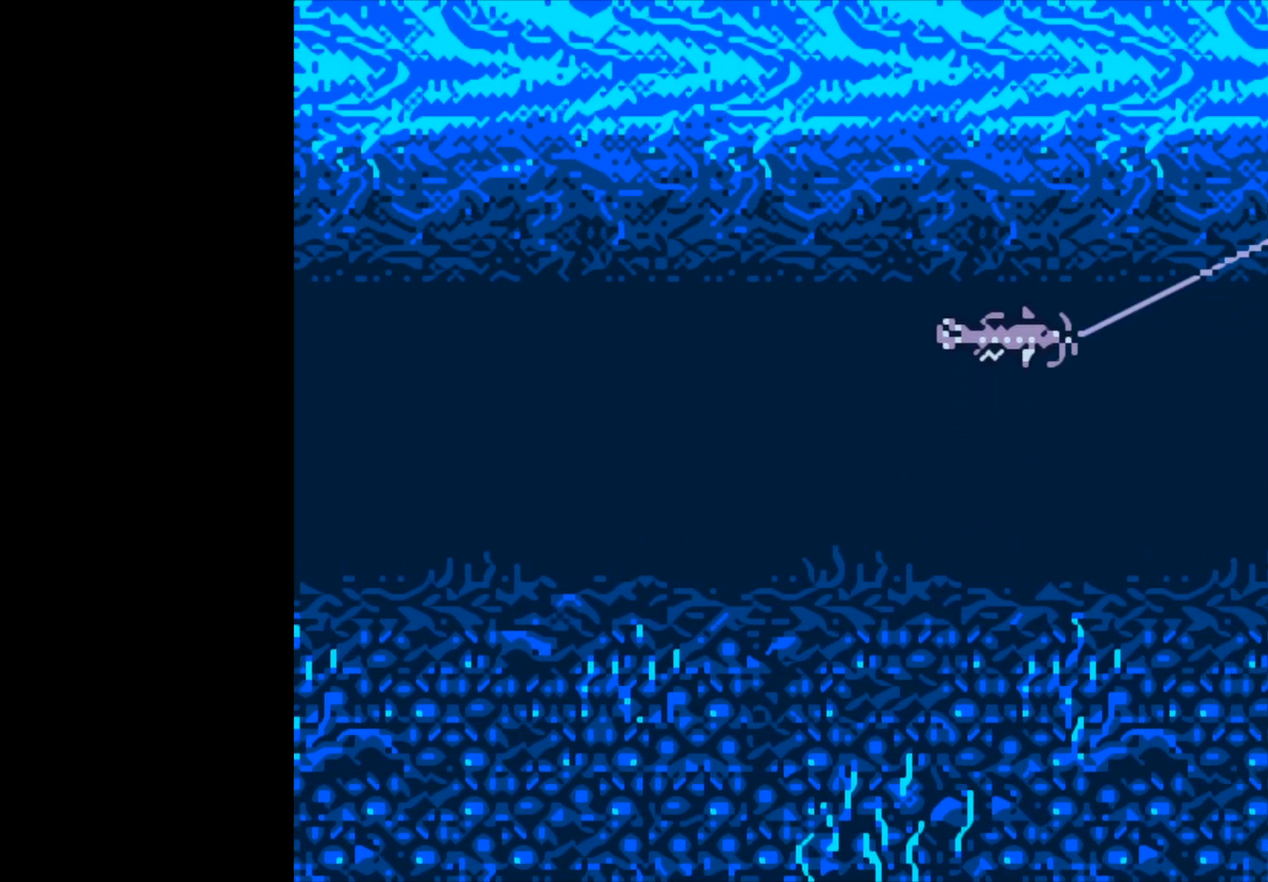
{"buttons": ["B"], "left_stick": "center", "events": []}
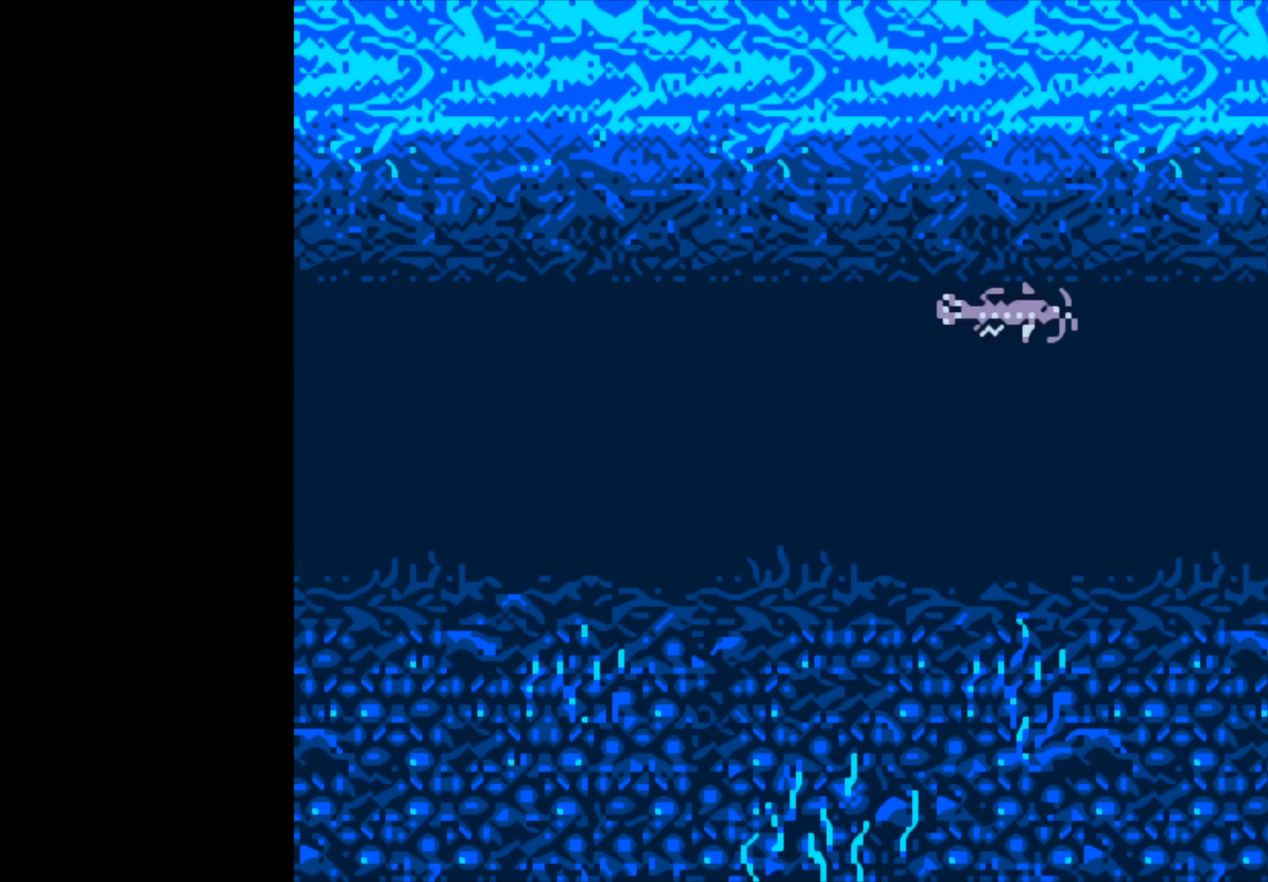
{"buttons": ["B"], "left_stick": "center", "events": []}
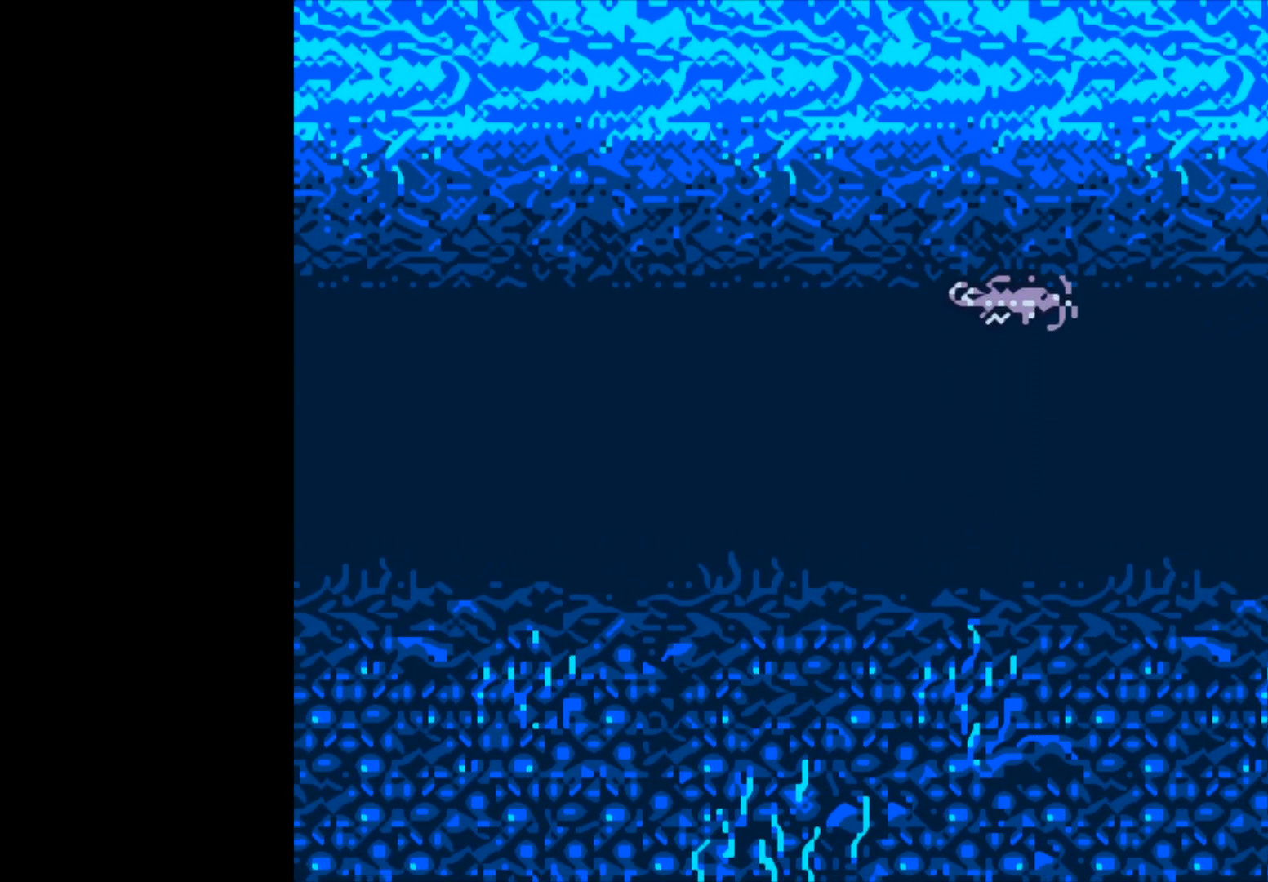
{"buttons": ["B"], "left_stick": "center", "events": []}
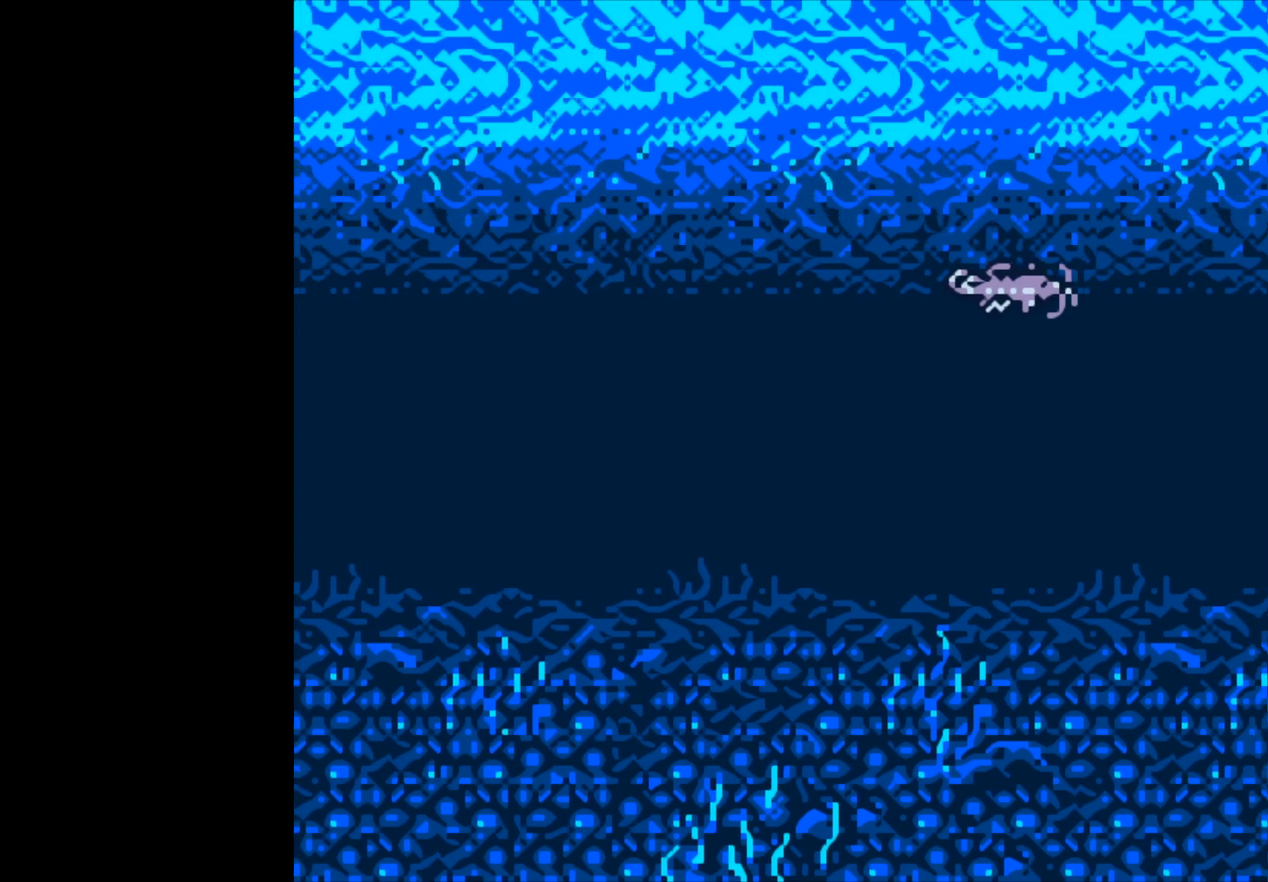
{"buttons": [], "left_stick": "center", "events": [[167, "B", "up"]]}
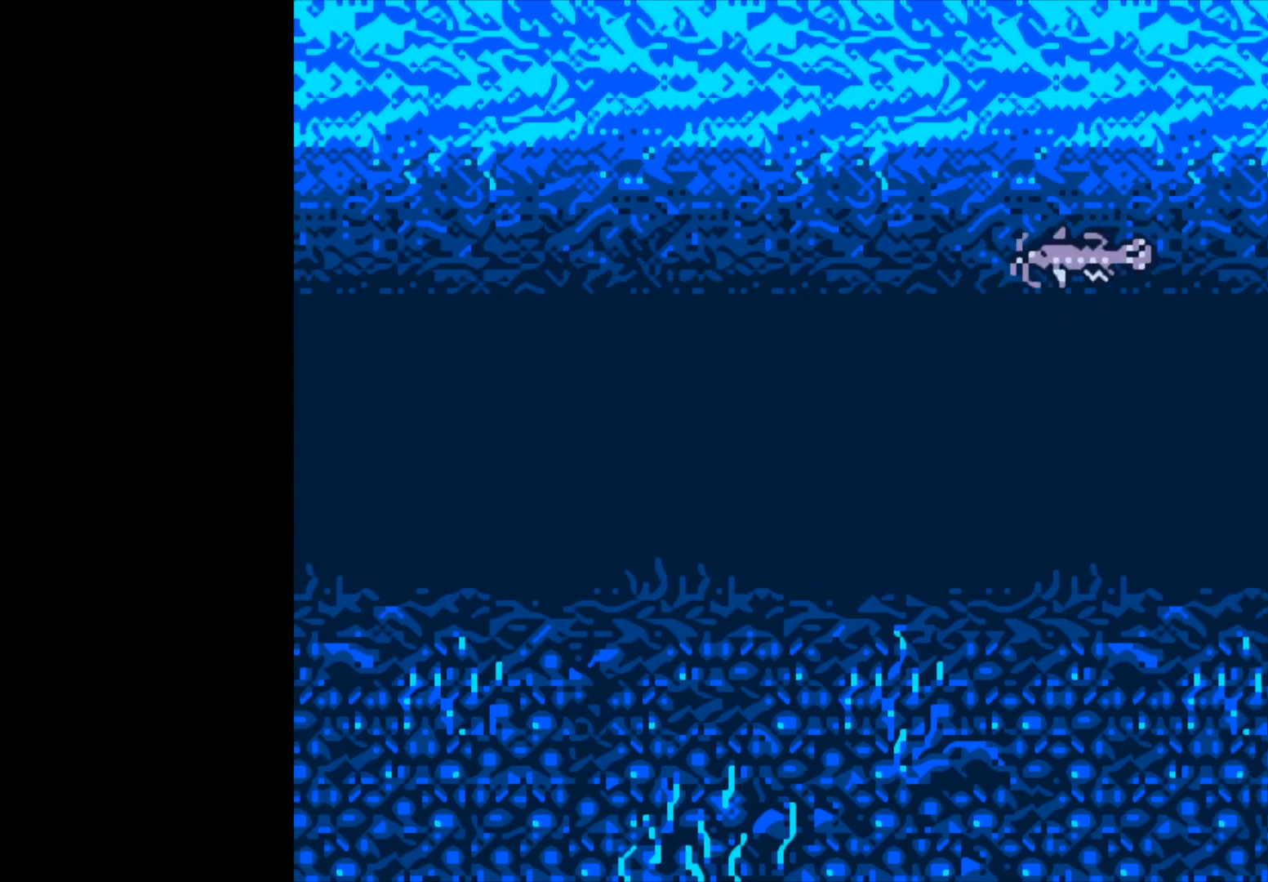
{"buttons": [], "left_stick": "center", "events": []}
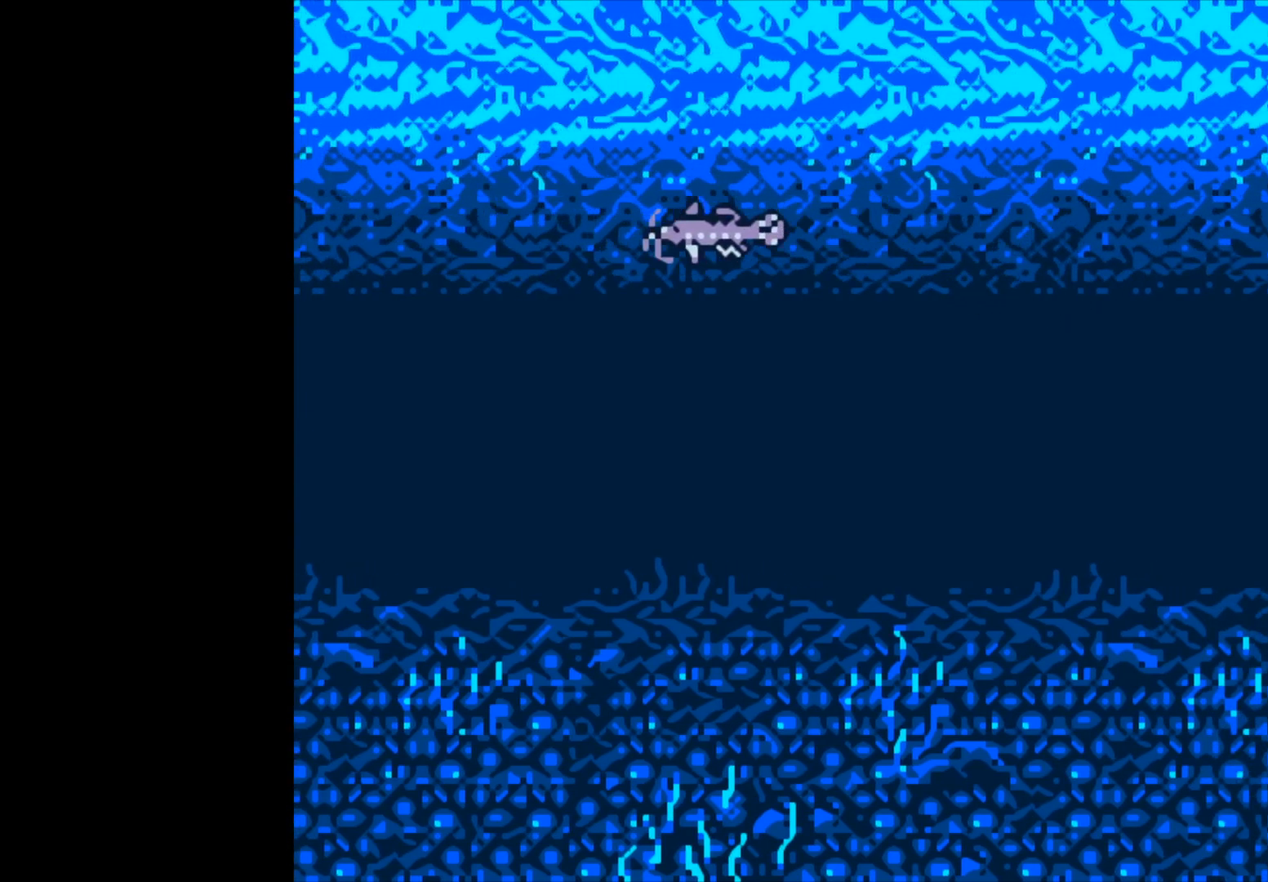
{"buttons": [], "left_stick": "center", "events": []}
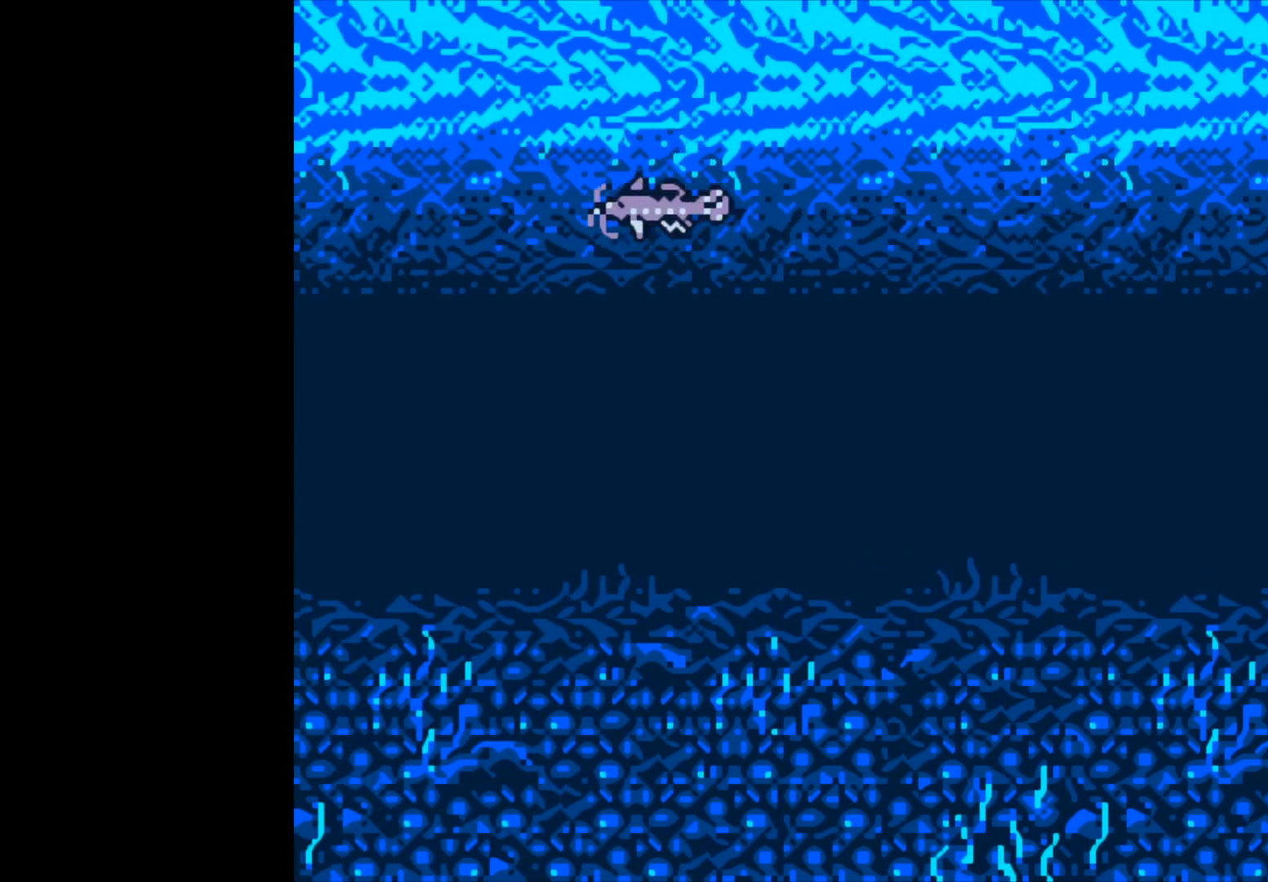
{"buttons": [], "left_stick": "center", "events": []}
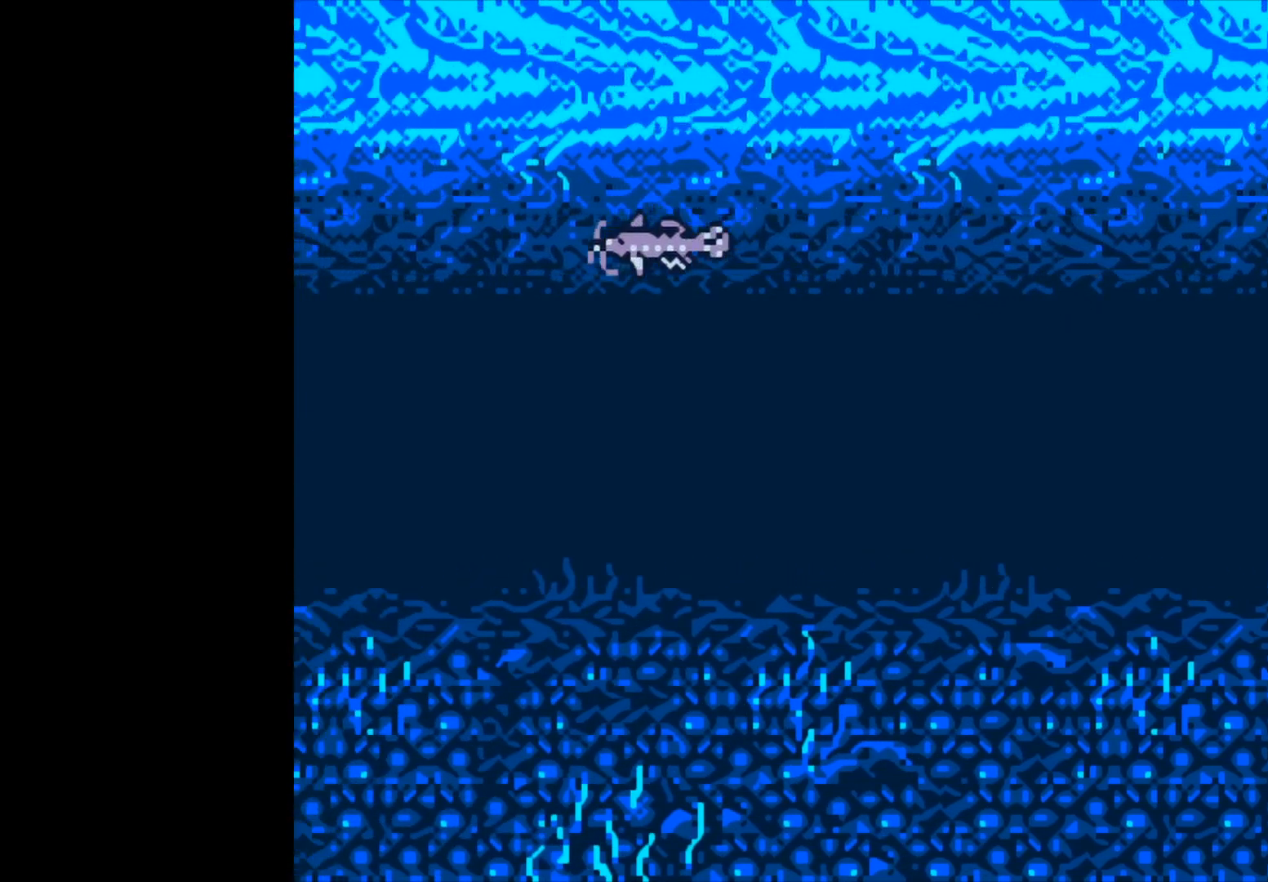
{"buttons": [], "left_stick": "center", "events": []}
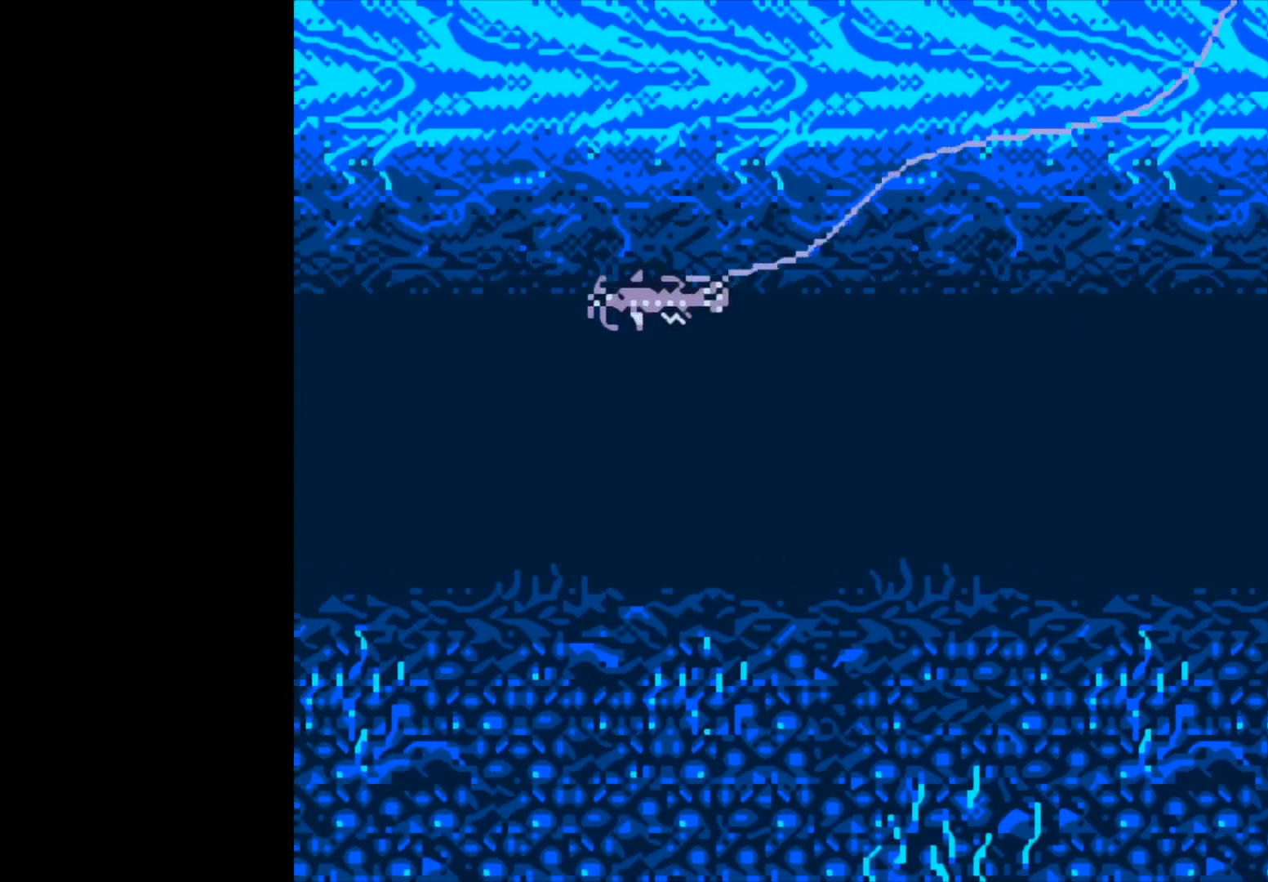
{"buttons": [], "left_stick": "center", "events": []}
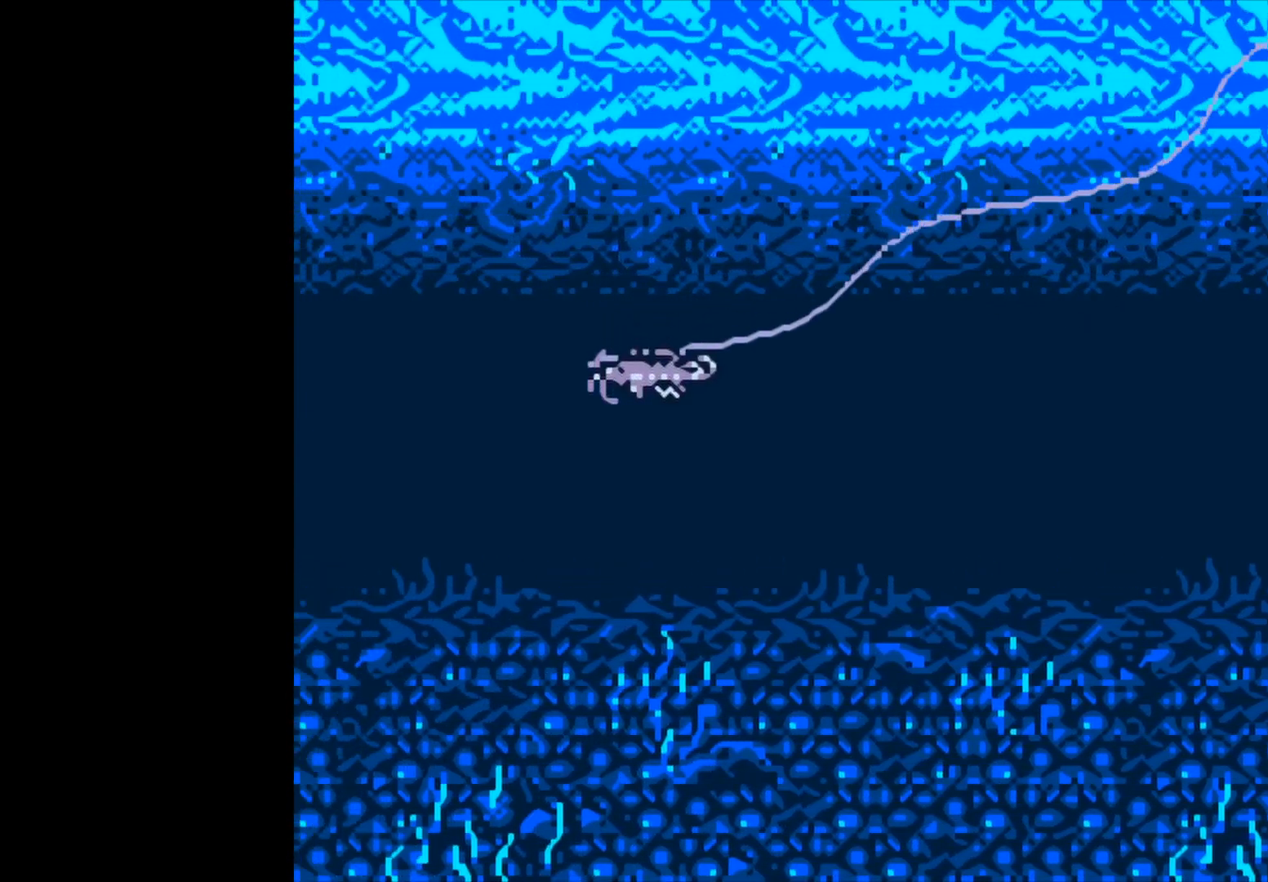
{"buttons": [], "left_stick": "center", "events": []}
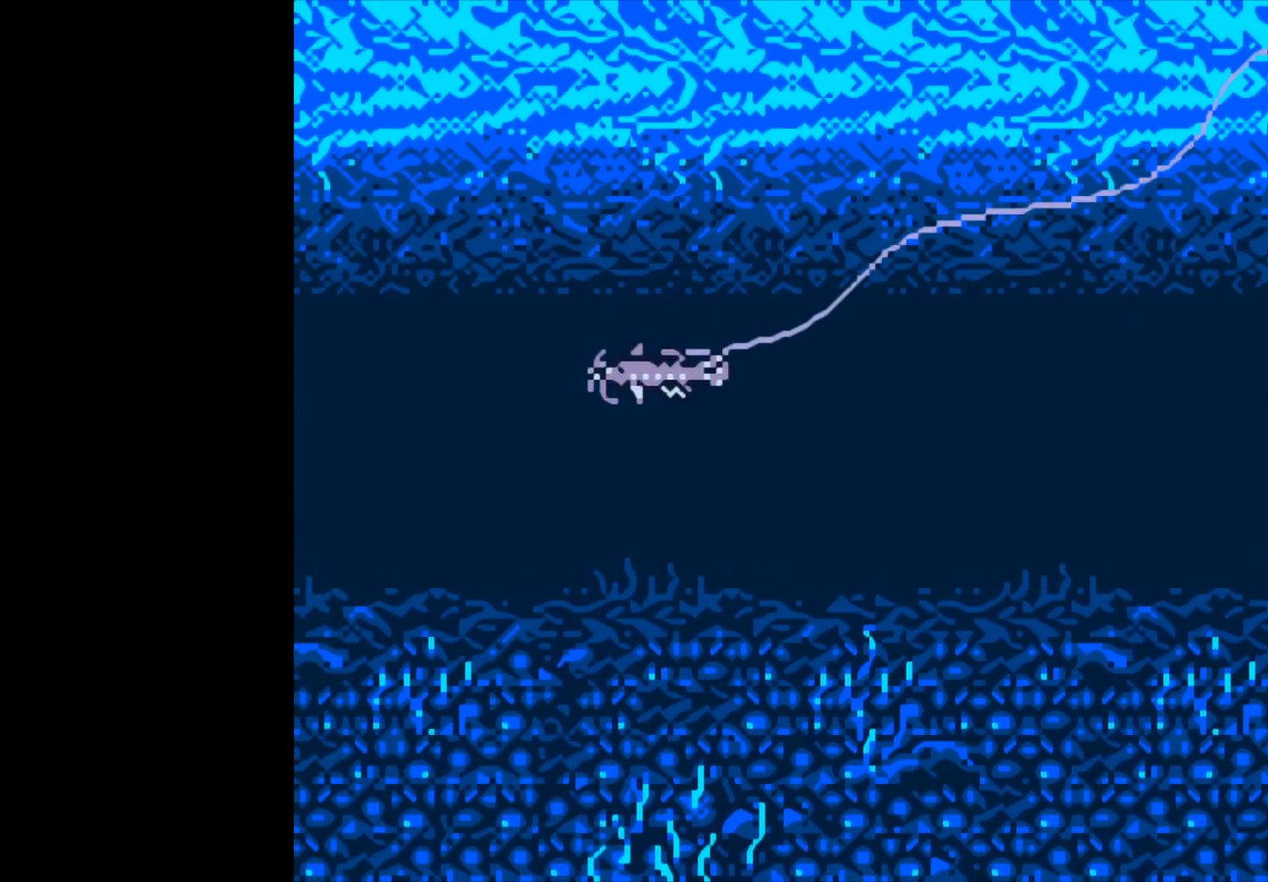
{"buttons": [], "left_stick": "center", "events": []}
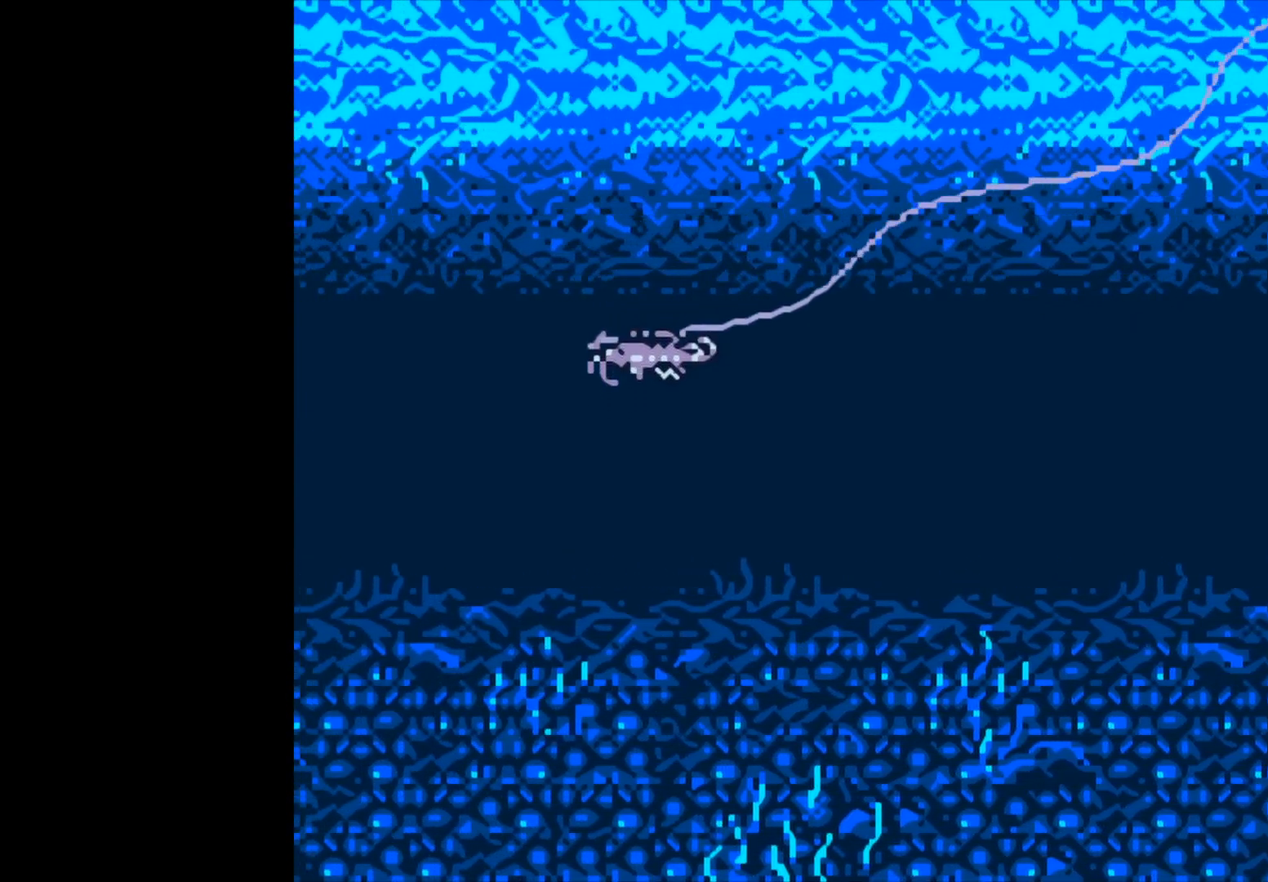
{"buttons": ["B"], "left_stick": "center", "events": [[367, "B", "down"]]}
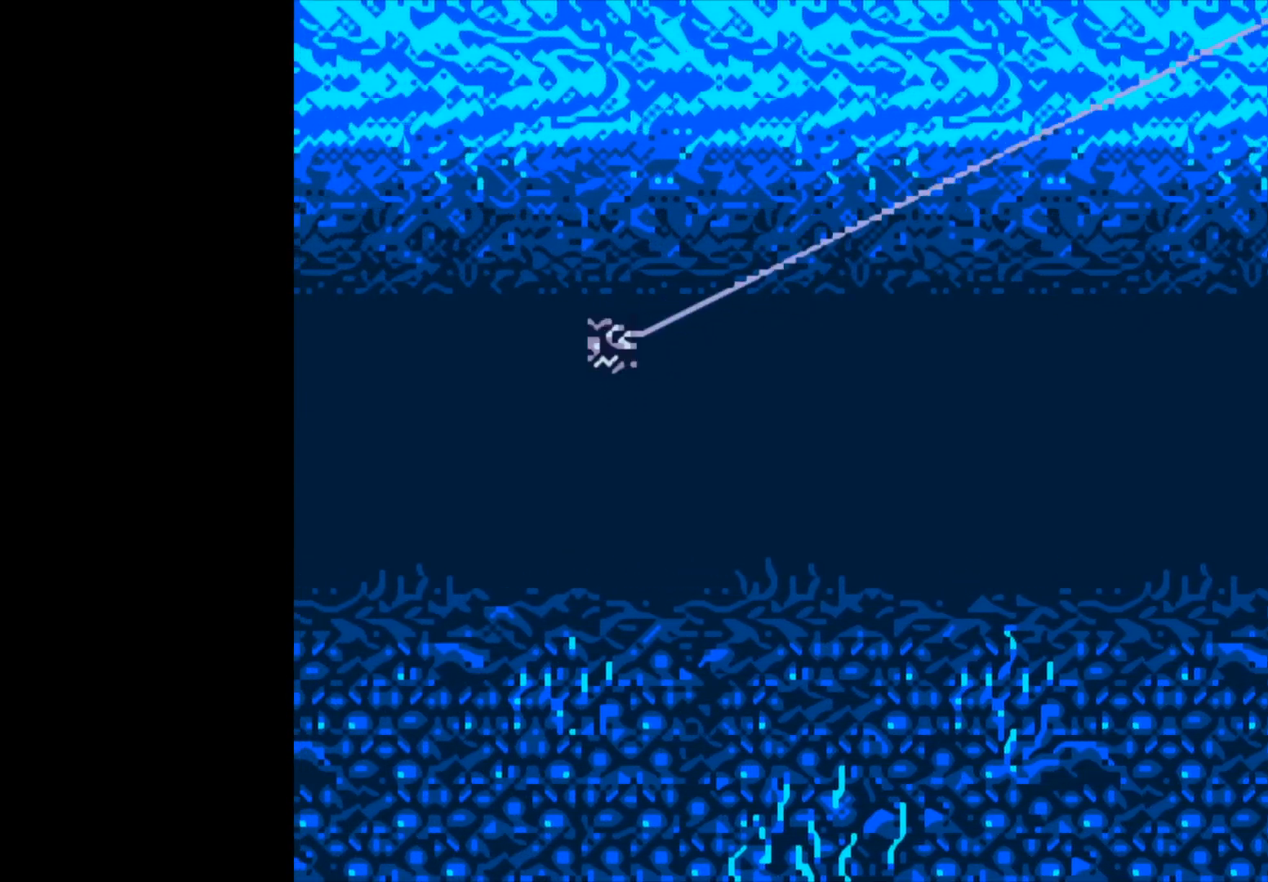
{"buttons": ["B"], "left_stick": "center", "events": []}
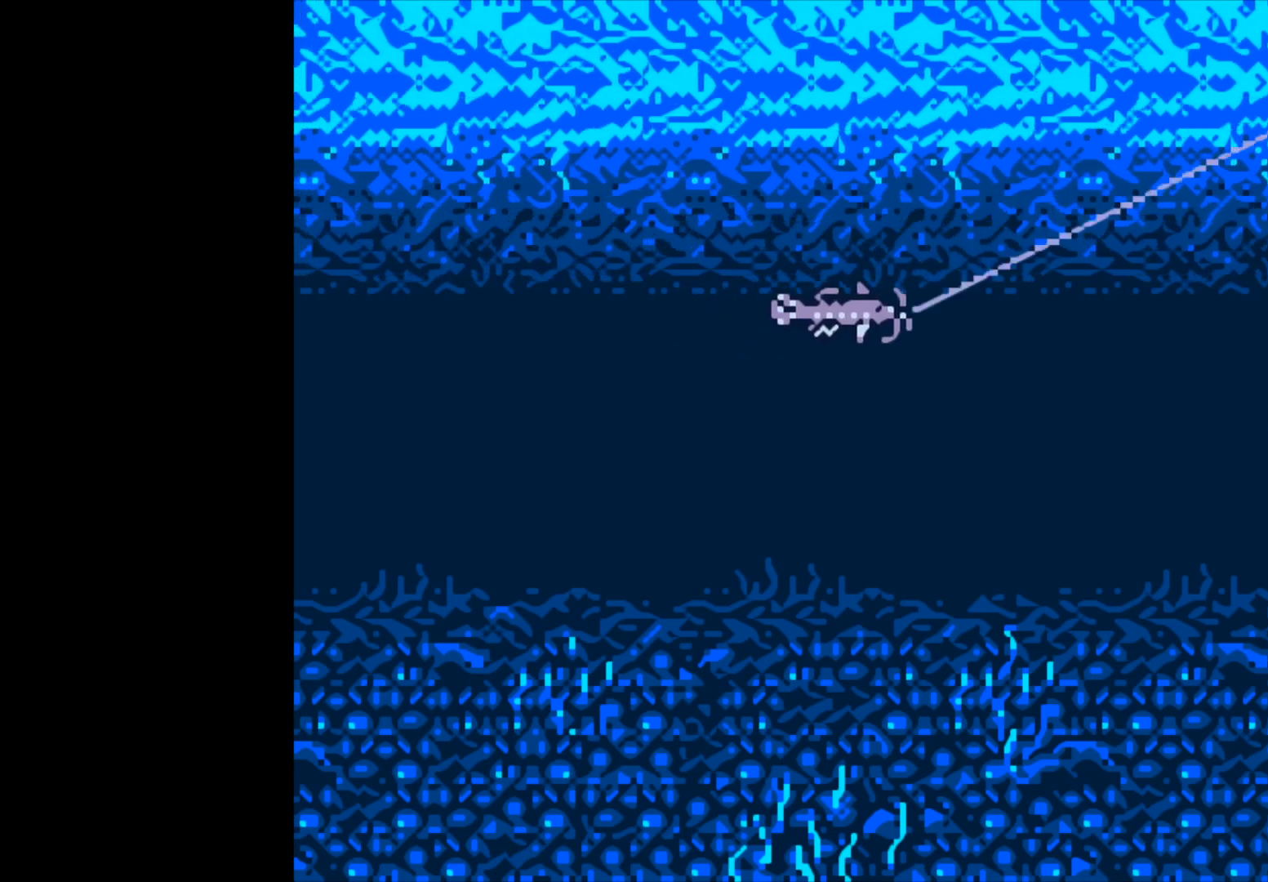
{"buttons": ["B"], "left_stick": "center", "events": []}